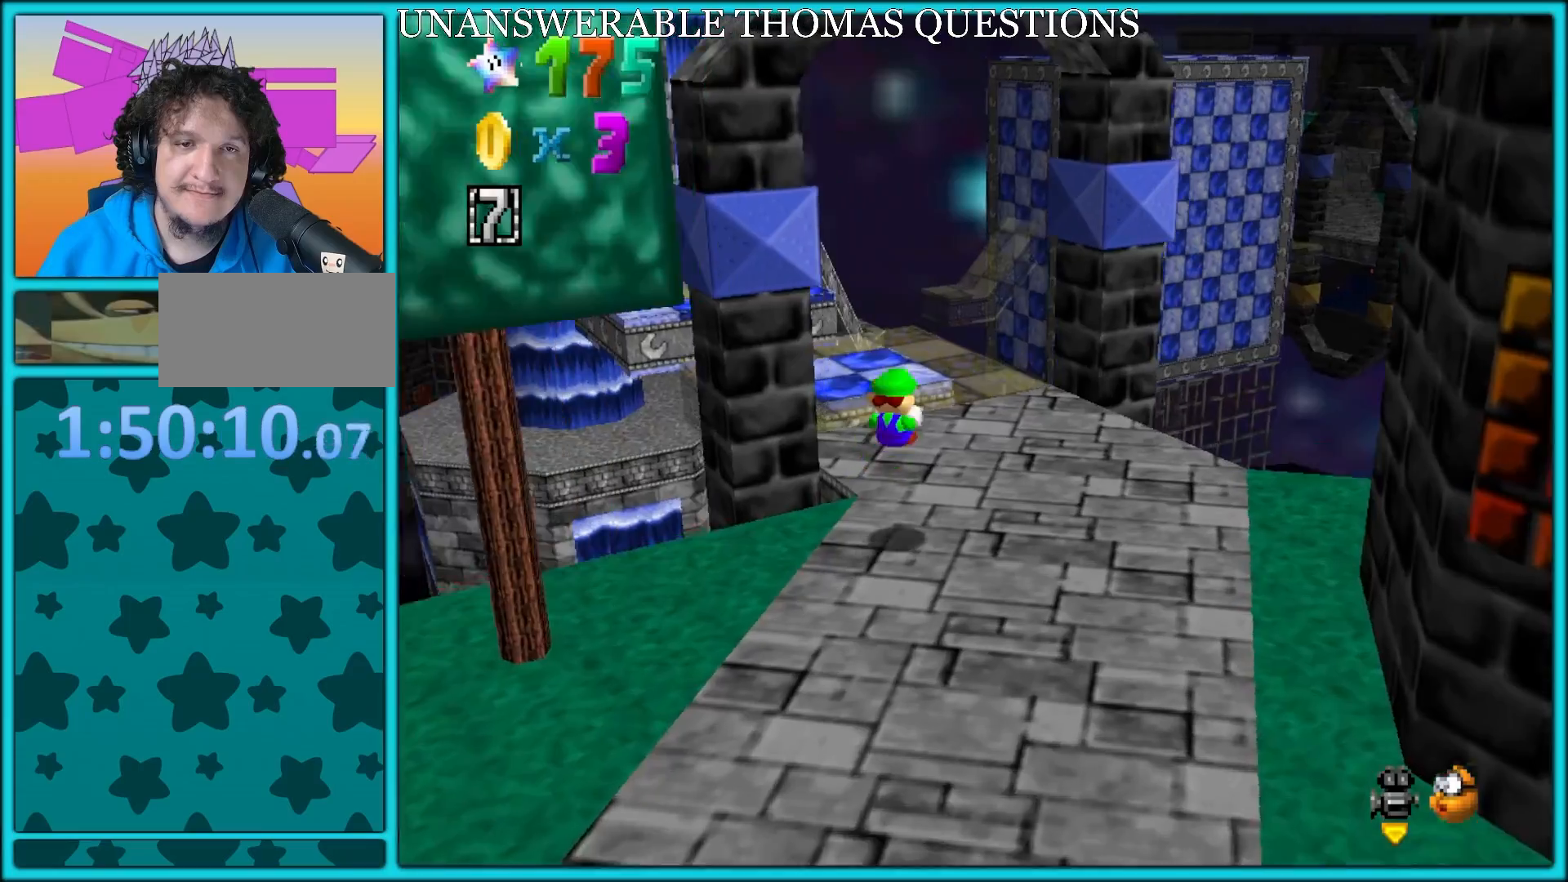
Gameplay with a controller (Nintendo layout); each line is a JSON object with the inputs held at the frame after it. "button_events" lists button changes between this image and that frame as [ms after this image, input, new state], when the widget could be followed in between (sticks are given only as held states). Not read: L1 L3 R3.
{"buttons": [], "left_stick": "up", "button_events": [[350, "A", "down"], [400, "A", "up"]]}
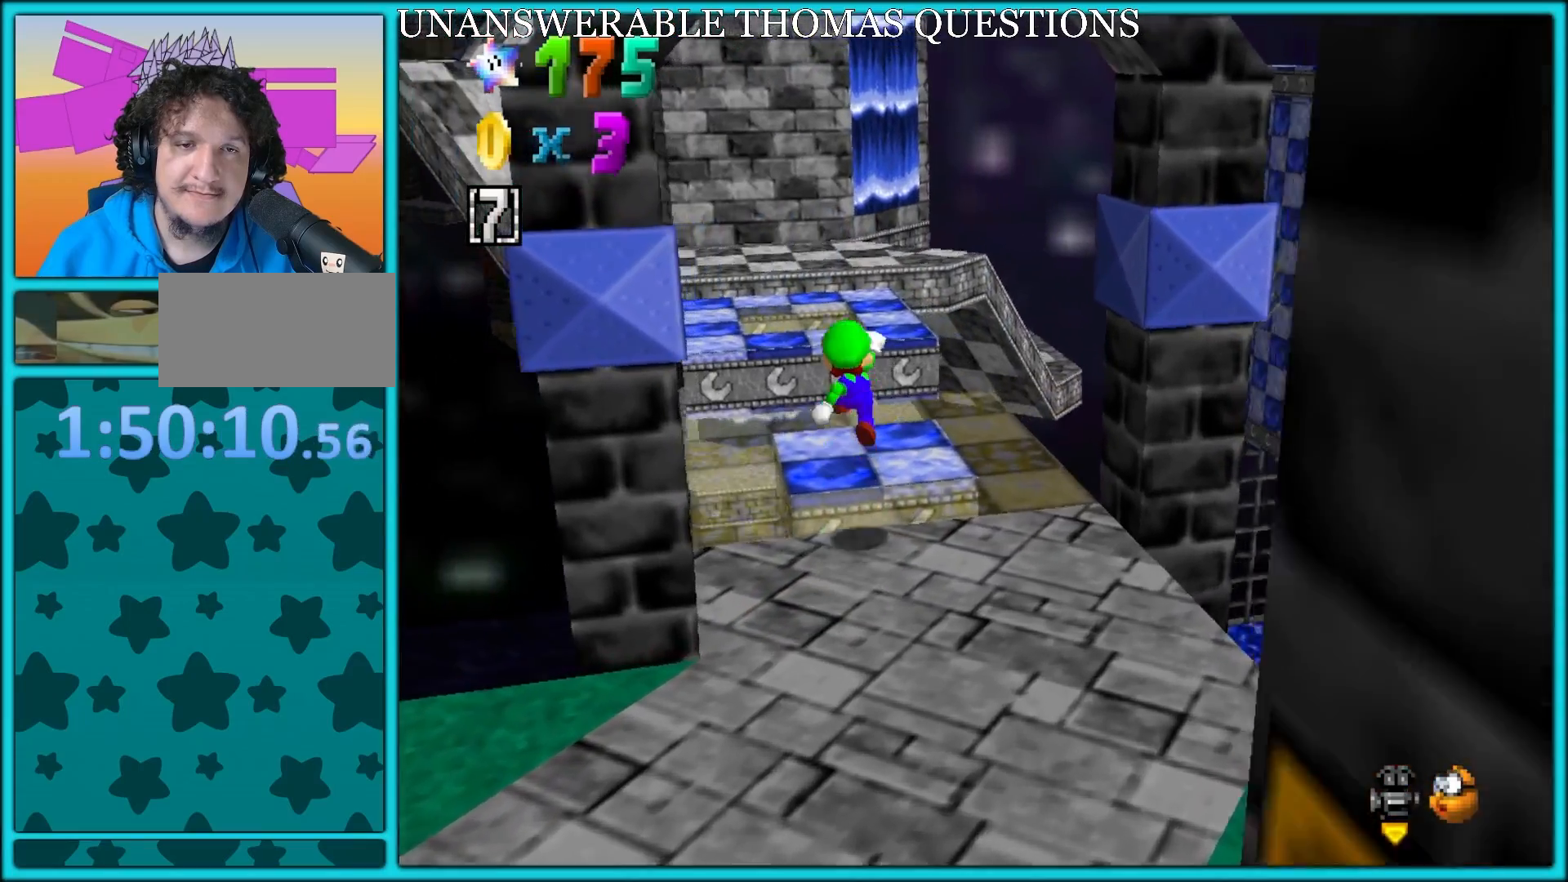
{"buttons": ["A"], "left_stick": "up", "button_events": [[400, "A", "down"]]}
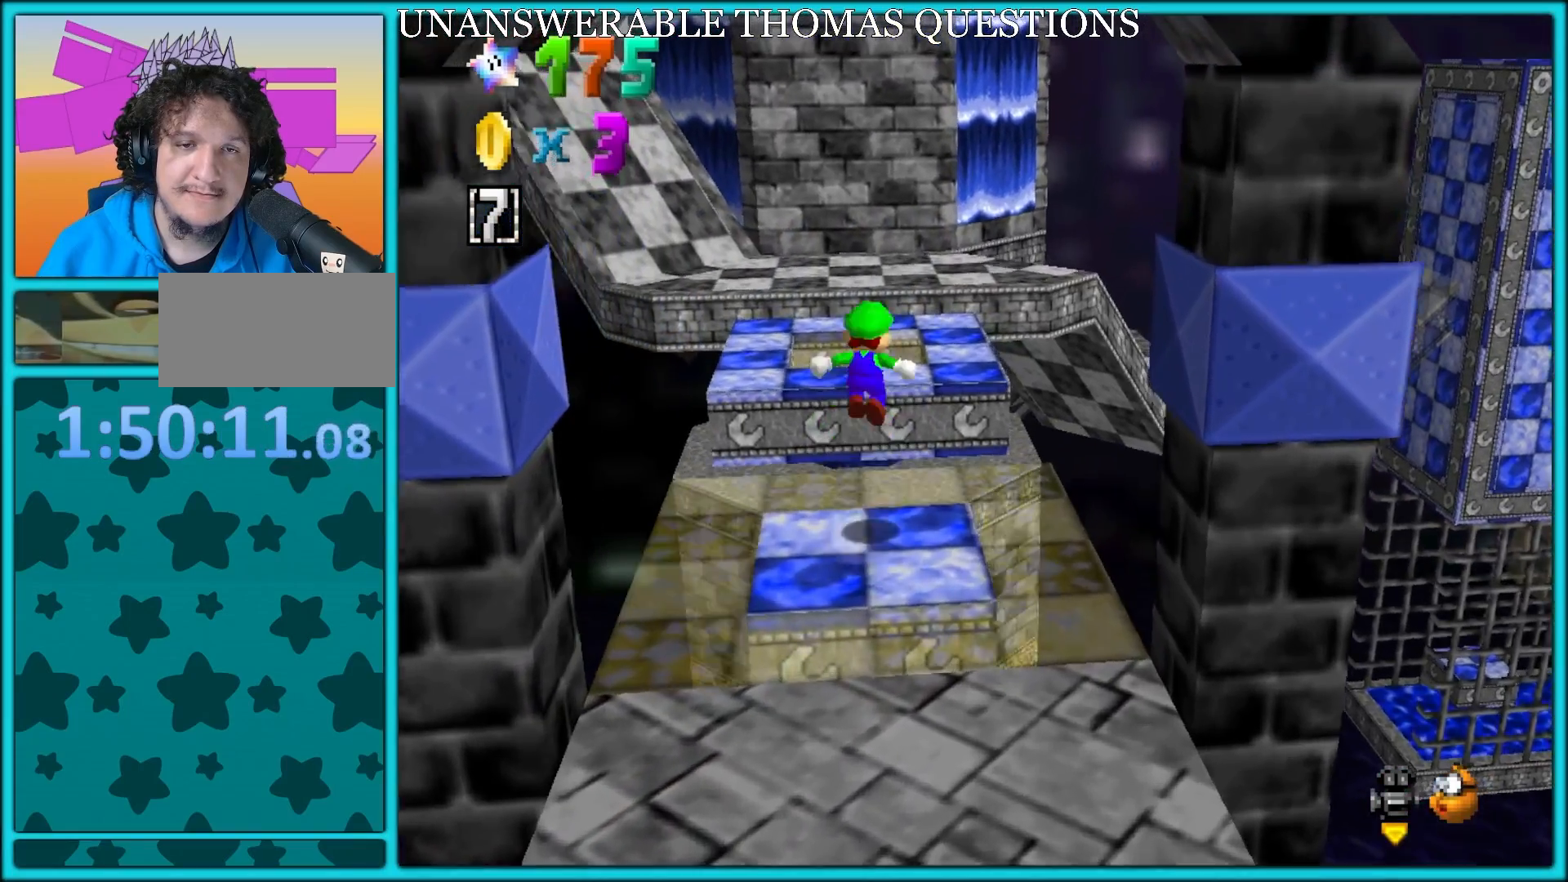
{"buttons": ["A", "B"], "left_stick": "up", "button_events": [[433, "B", "down"]]}
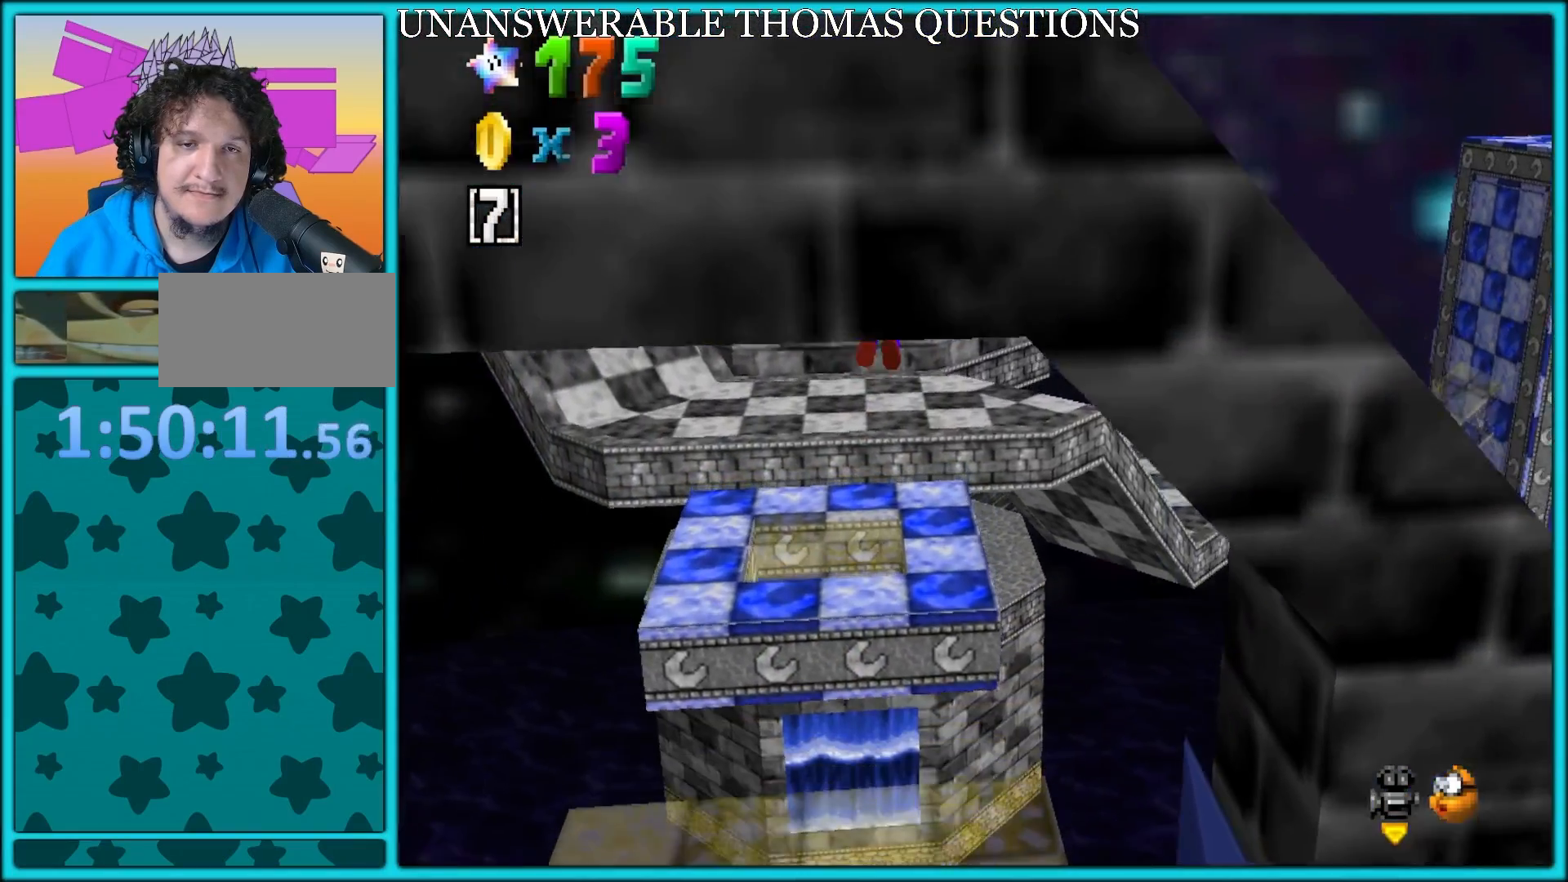
{"buttons": ["A", "B"], "left_stick": "up", "button_events": [[50, "B", "up"], [183, "A", "up"], [450, "A", "down"], [500, "B", "down"]]}
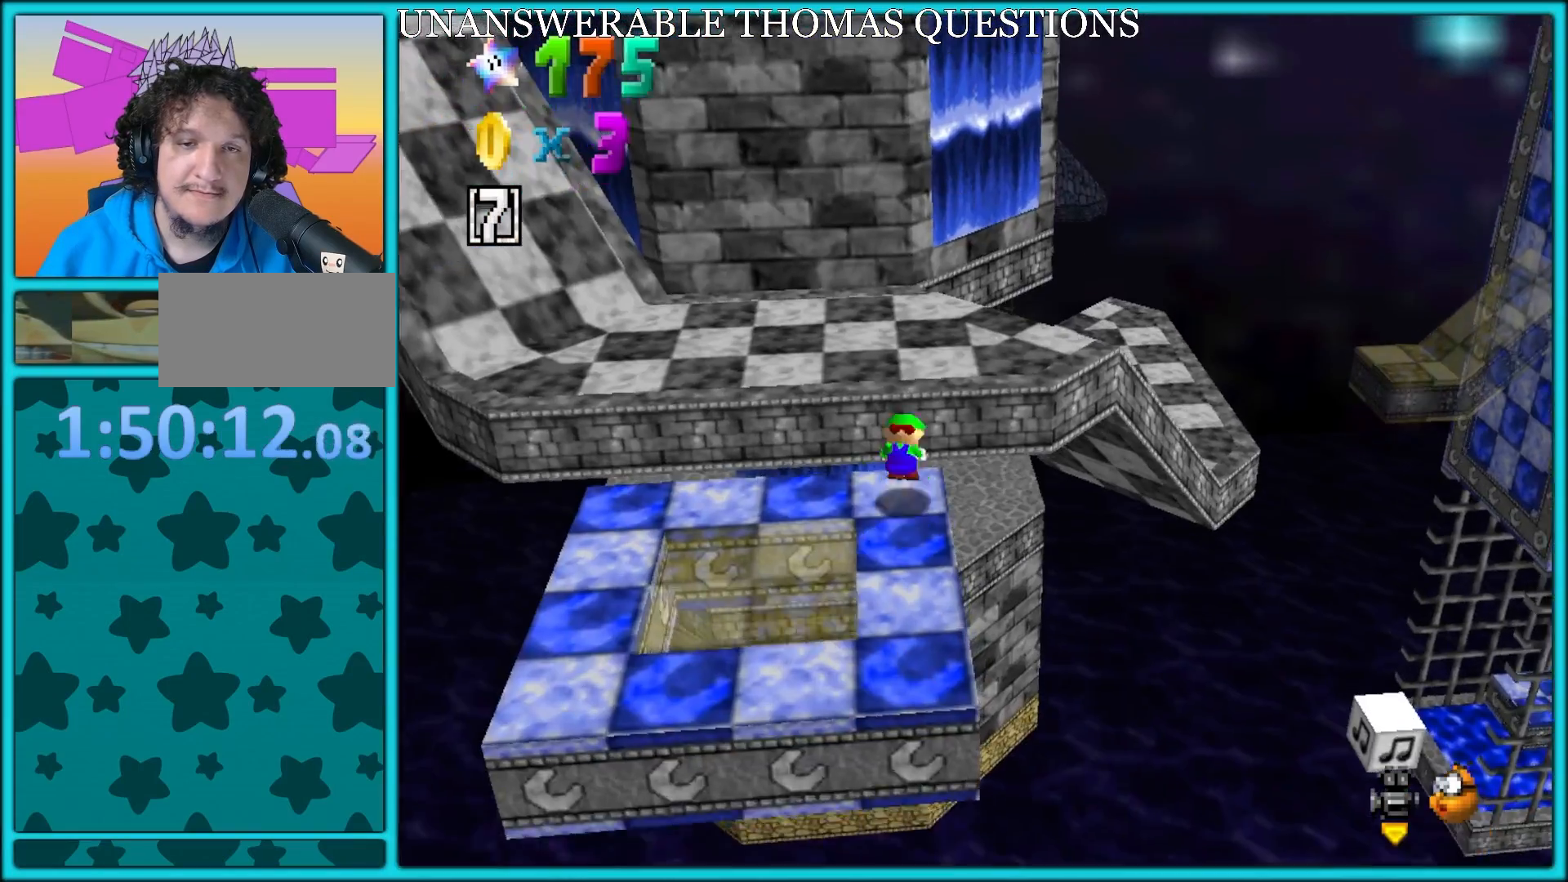
{"buttons": [], "left_stick": "up-left", "button_events": [[67, "A", "up"], [117, "B", "up"]]}
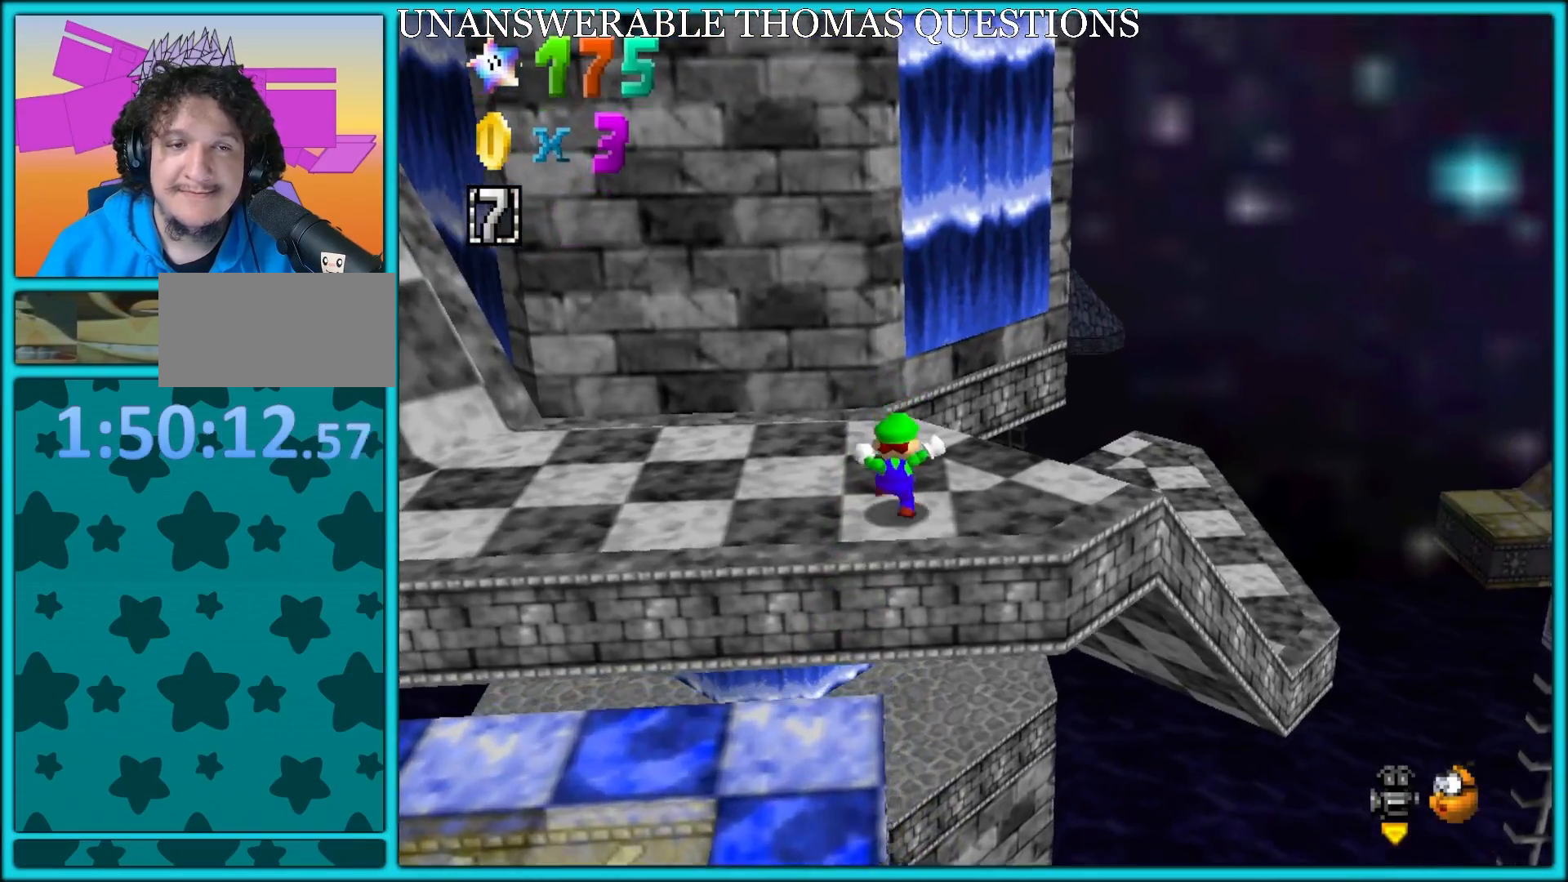
{"buttons": [], "left_stick": "left", "button_events": [[317, "B", "down"], [433, "B", "up"]]}
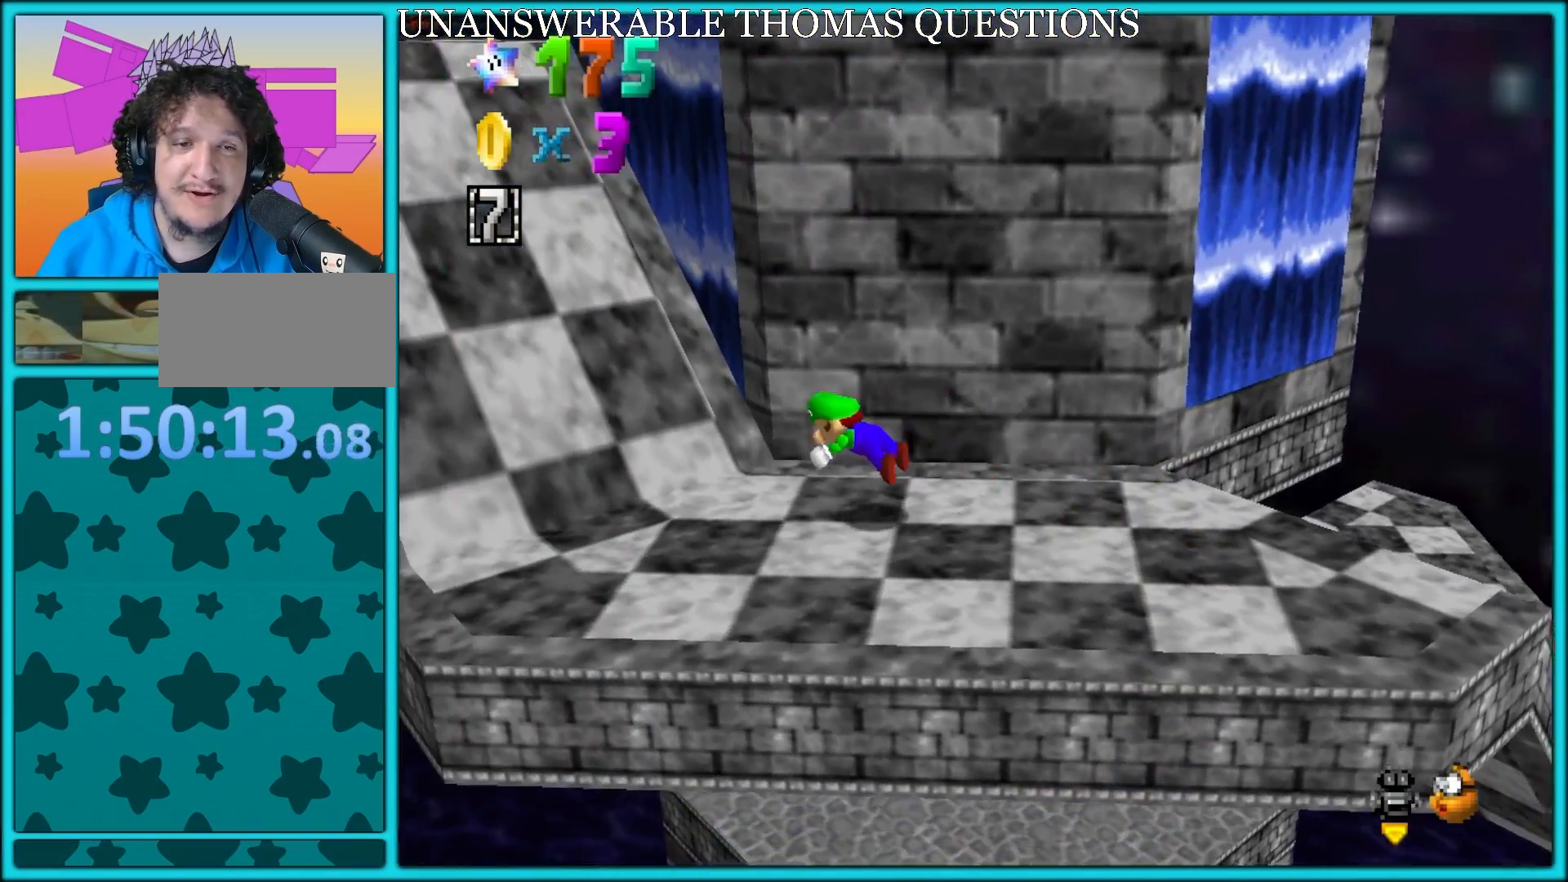
{"buttons": [], "left_stick": "left", "button_events": [[183, "A", "down"], [283, "A", "up"]]}
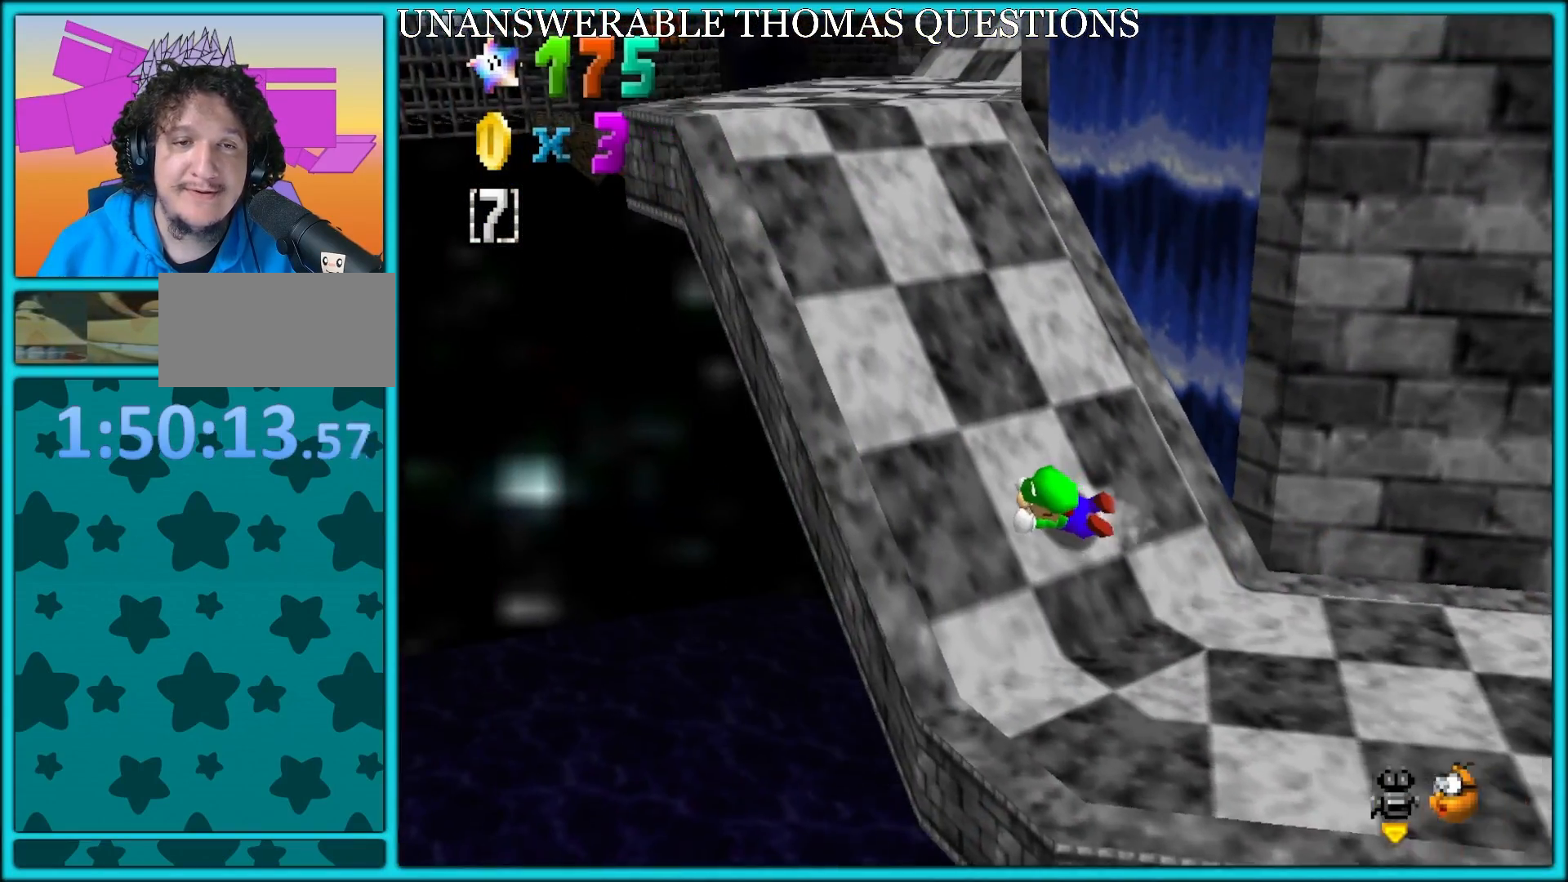
{"buttons": [], "left_stick": "up-left", "button_events": [[33, "A", "down"], [167, "A", "up"]]}
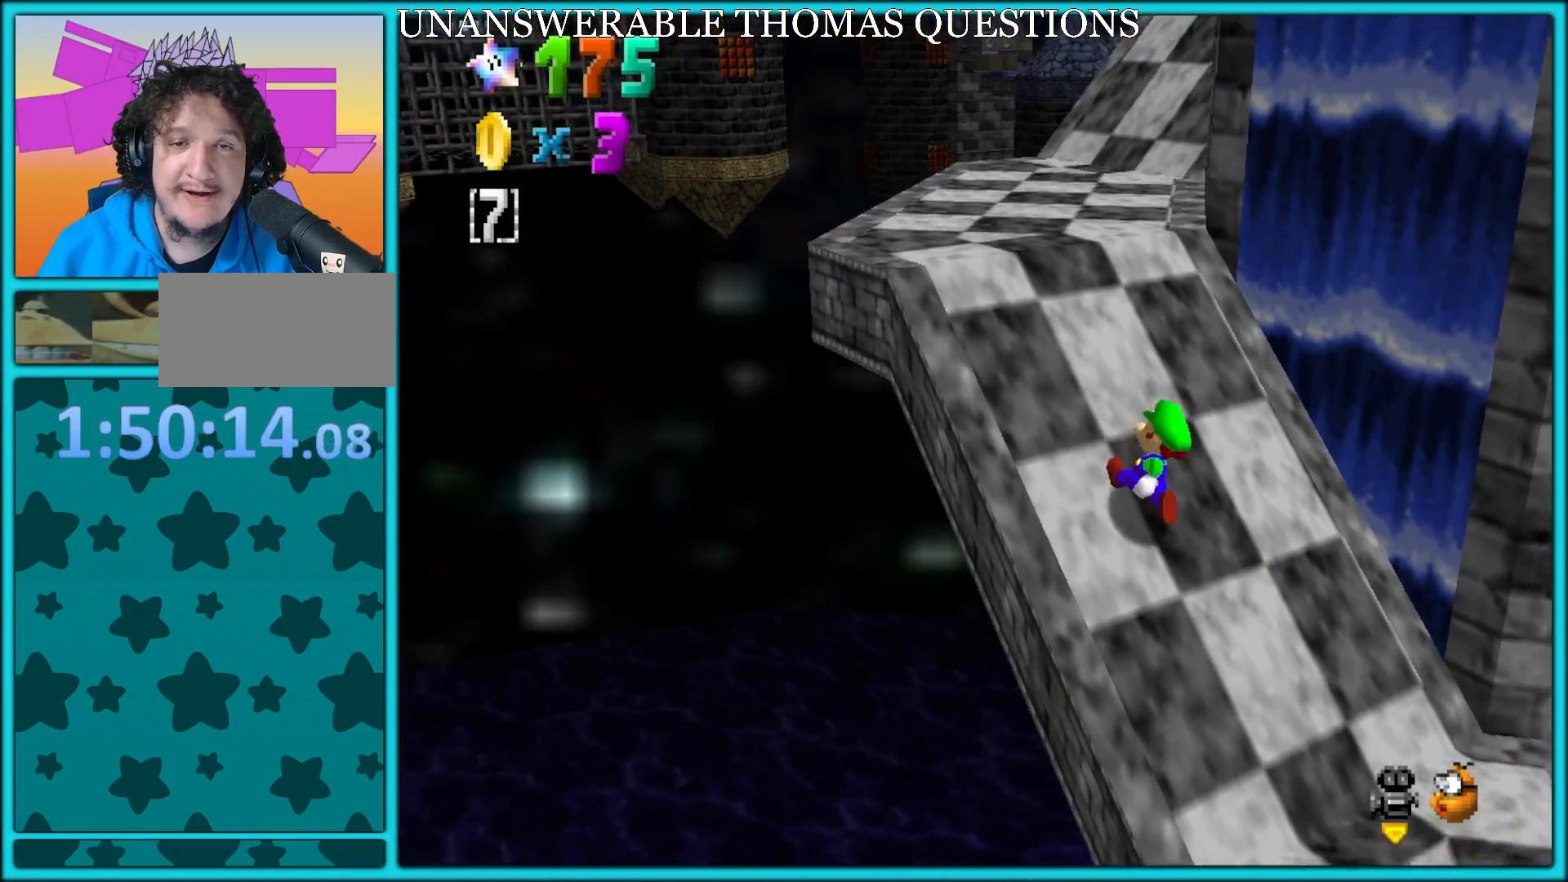
{"buttons": [], "left_stick": "up-left", "button_events": []}
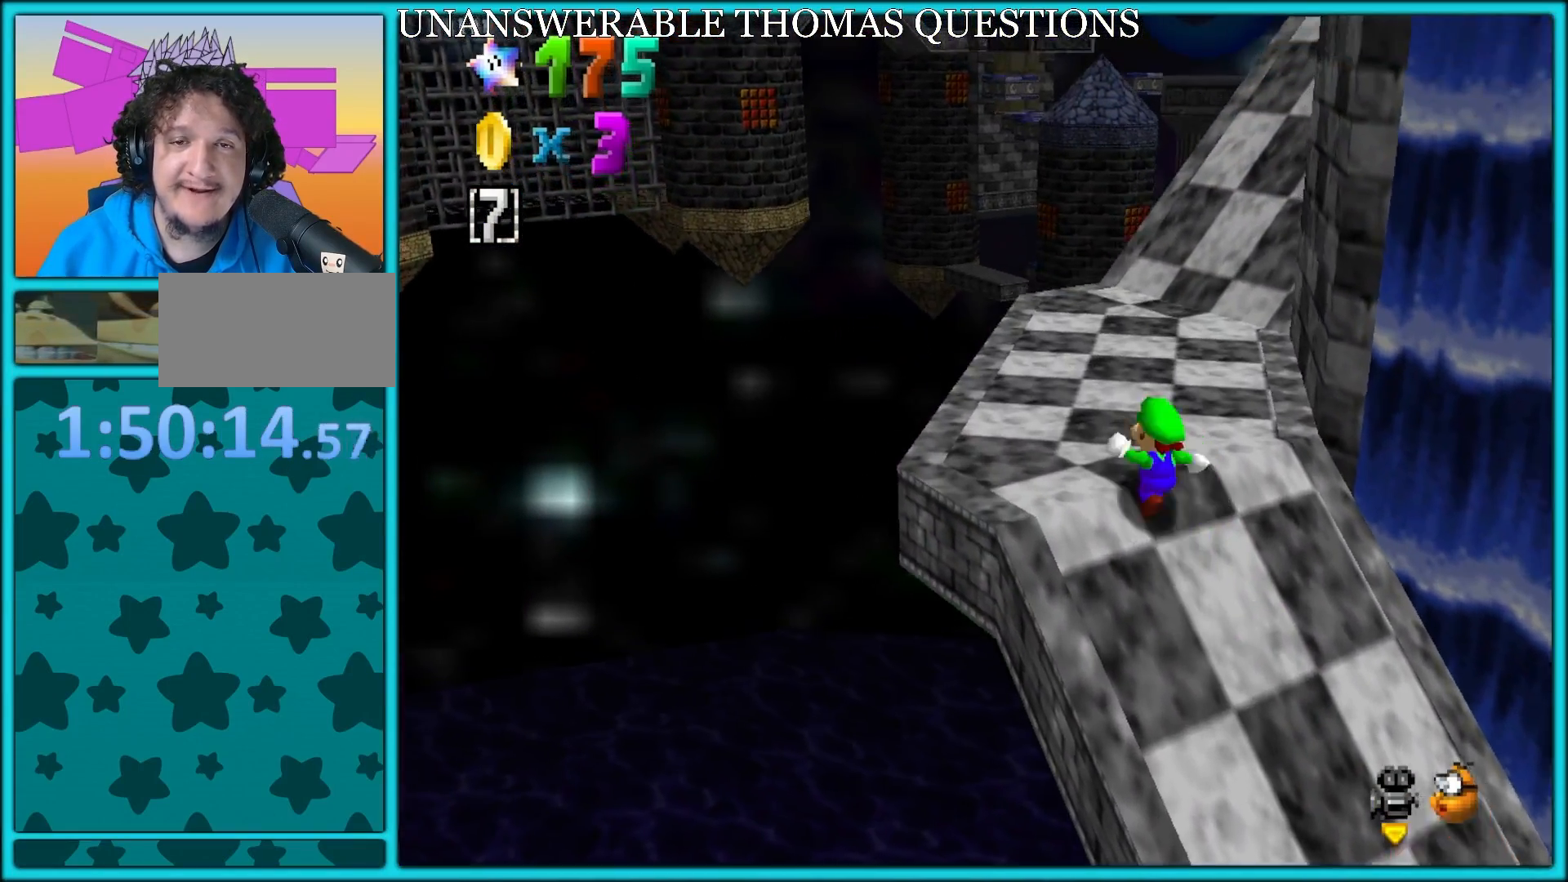
{"buttons": [], "left_stick": "up", "button_events": [[383, "A", "down"], [450, "A", "up"]]}